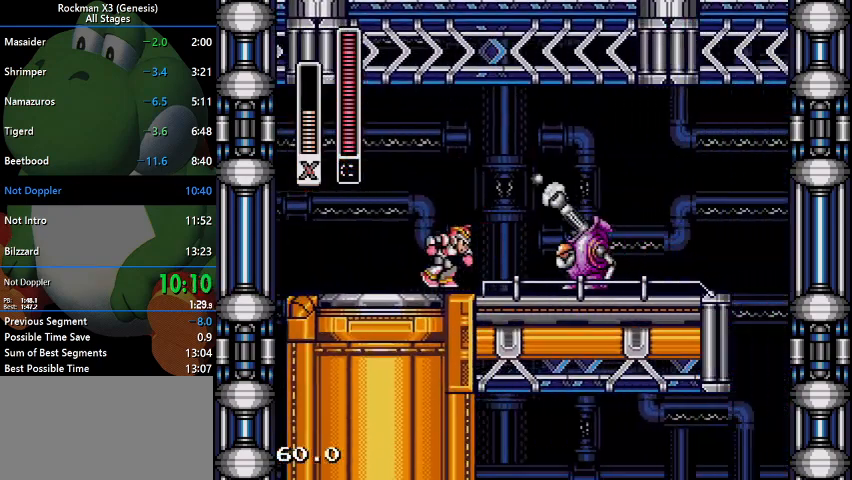
Gameplay with a controller (Nintendo layout); each line is a JSON object with the inputs held at the frame after it. "events" lists button and stick changes between this image and that frame as [ms after this image, input, new state], when the widget could be followed in between. Not read: L3 R1 R3.
{"buttons": ["DPAD_RIGHT"], "events": [[100, "Y", "down"], [133, "Y", "up"], [267, "Y", "down"], [333, "Y", "up"]]}
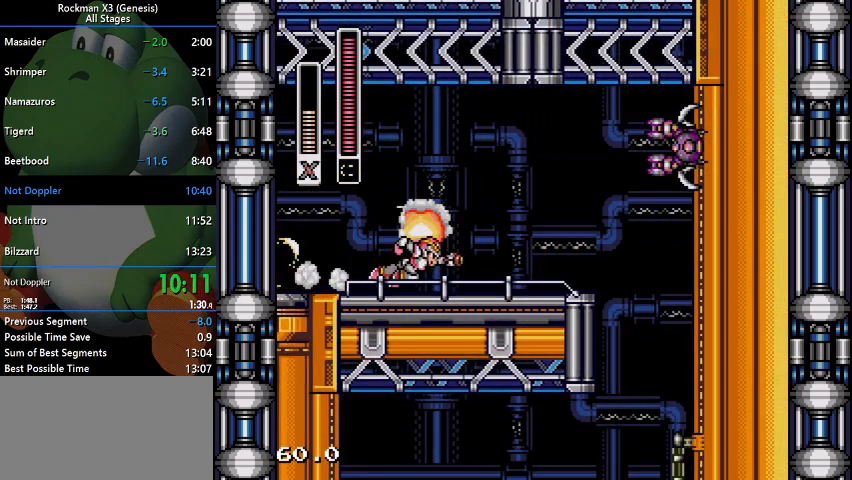
{"buttons": ["DPAD_RIGHT"], "events": []}
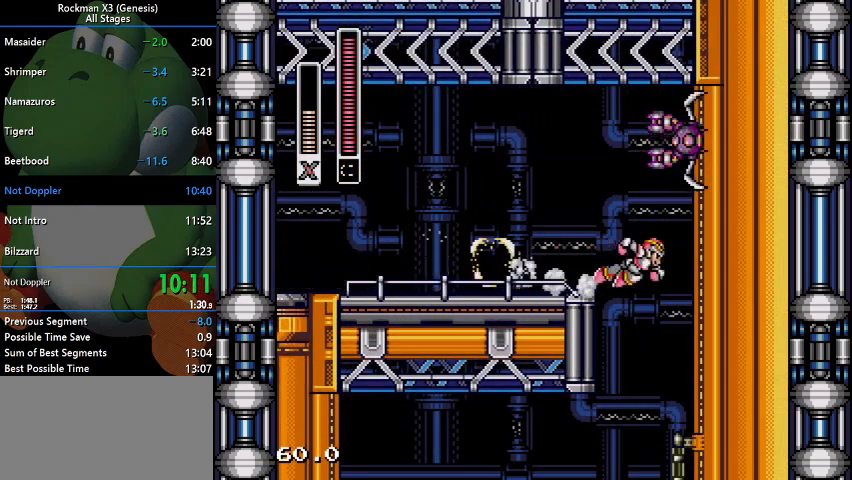
{"buttons": [], "events": [[33, "DPAD_RIGHT", "up"]]}
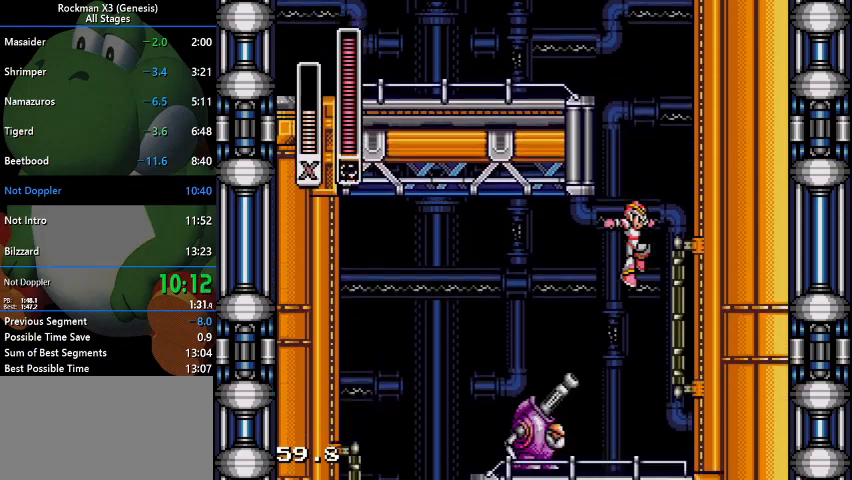
{"buttons": [], "events": [[33, "DPAD_LEFT", "down"], [500, "DPAD_LEFT", "up"]]}
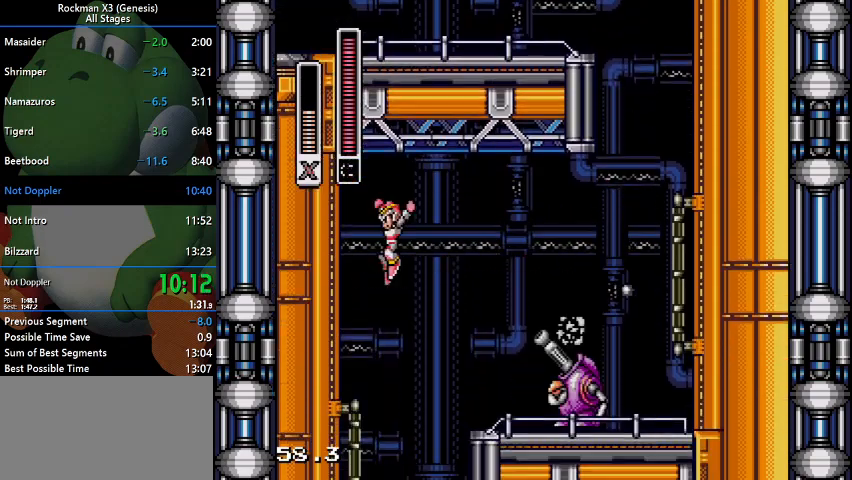
{"buttons": [], "events": []}
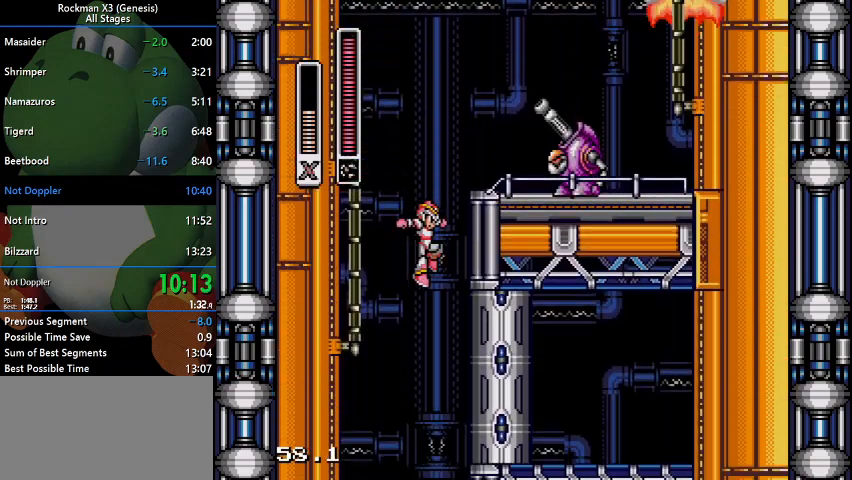
{"buttons": [], "events": []}
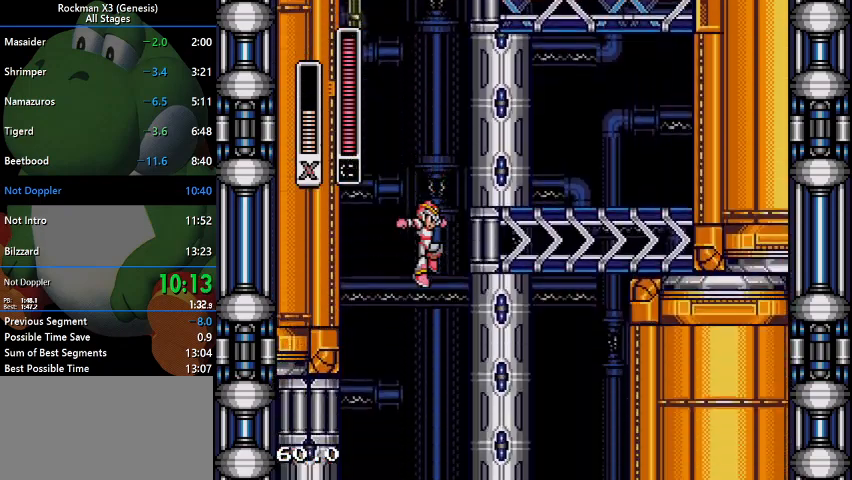
{"buttons": [], "events": []}
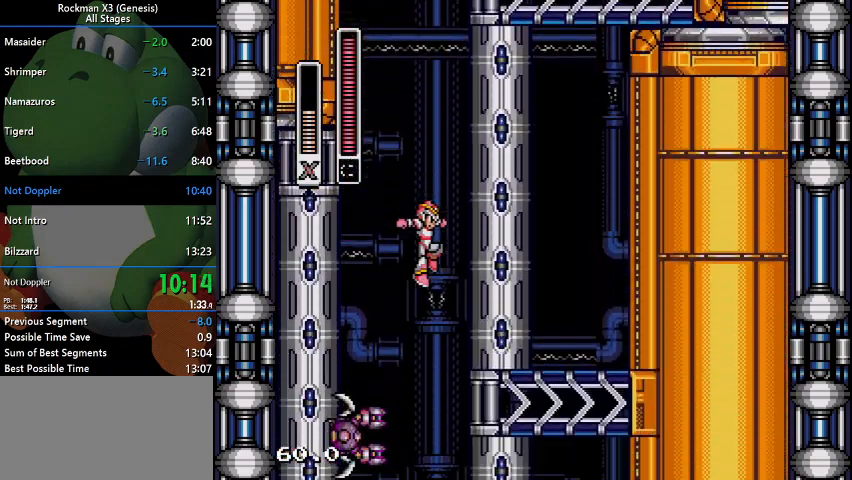
{"buttons": [], "events": []}
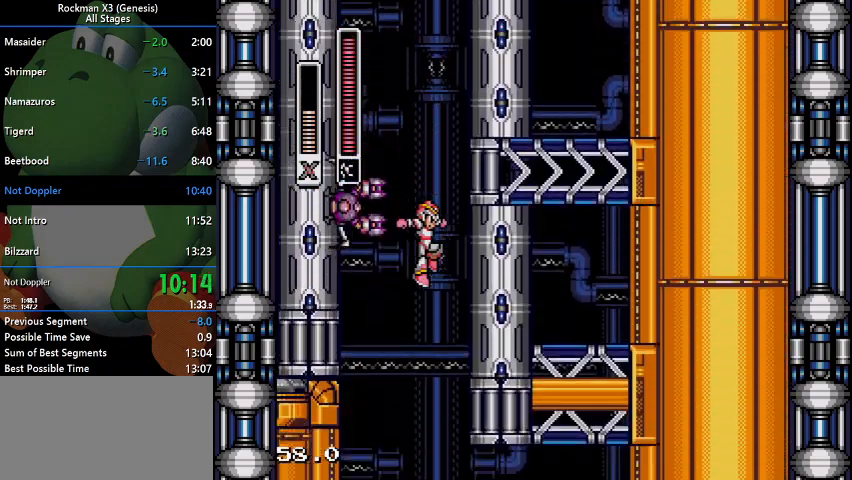
{"buttons": [], "events": []}
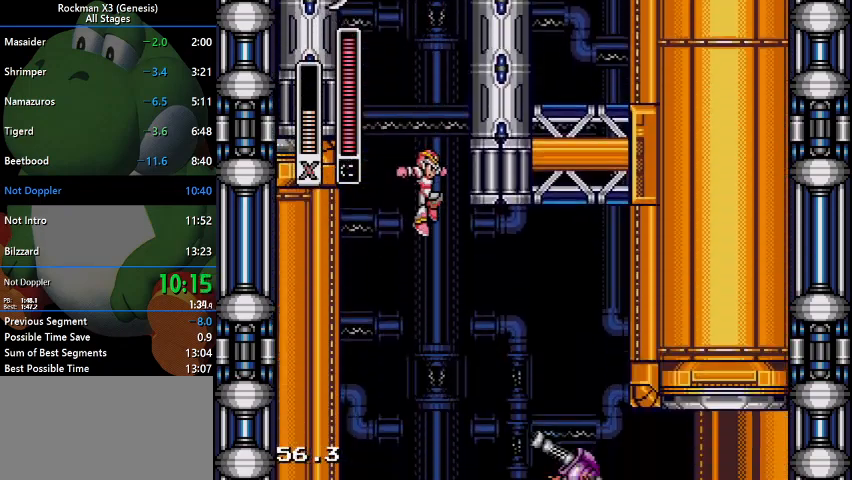
{"buttons": [], "events": [[67, "DPAD_LEFT", "down"], [167, "DPAD_LEFT", "up"], [400, "DPAD_LEFT", "down"], [467, "DPAD_LEFT", "up"]]}
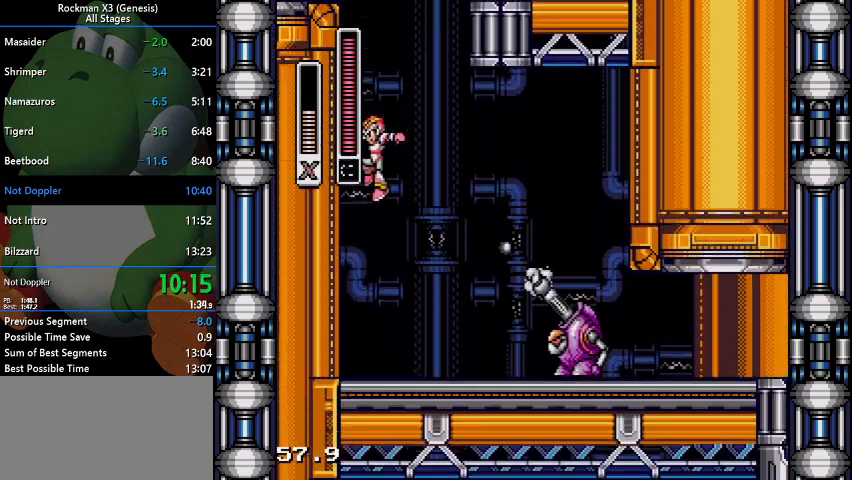
{"buttons": ["DPAD_RIGHT"], "events": [[133, "DPAD_RIGHT", "down"], [367, "Y", "down"], [467, "Y", "up"]]}
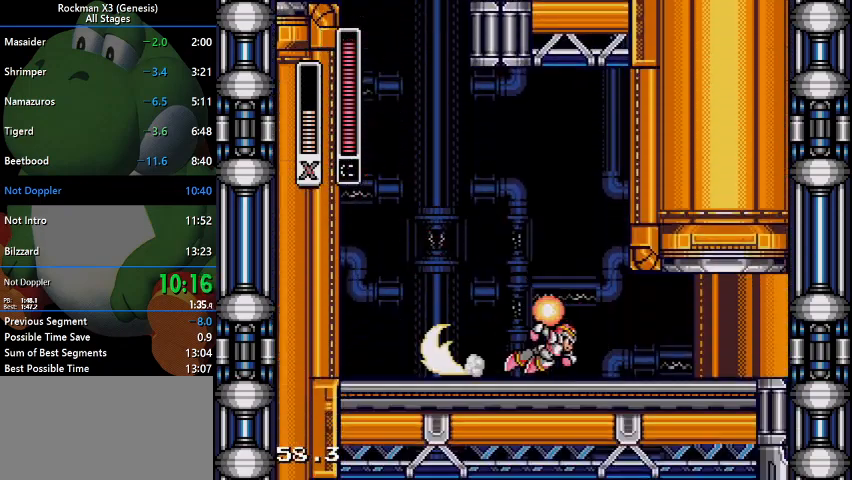
{"buttons": ["DPAD_RIGHT"], "events": []}
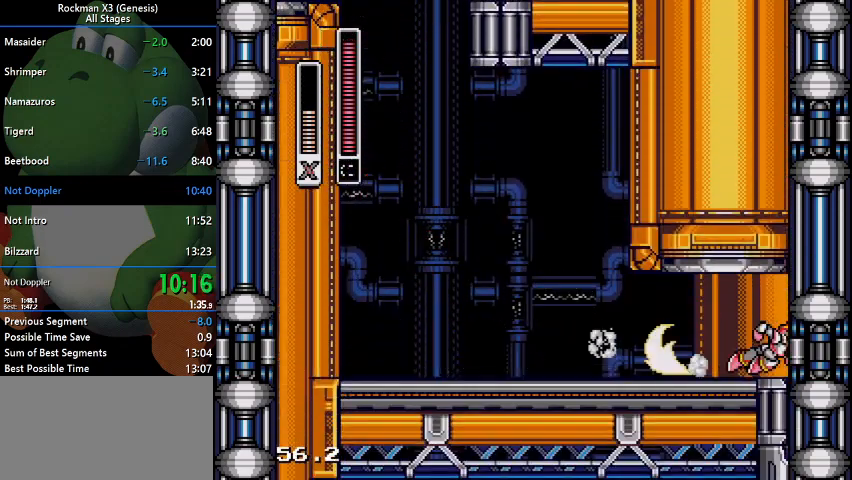
{"buttons": ["DPAD_RIGHT"], "events": []}
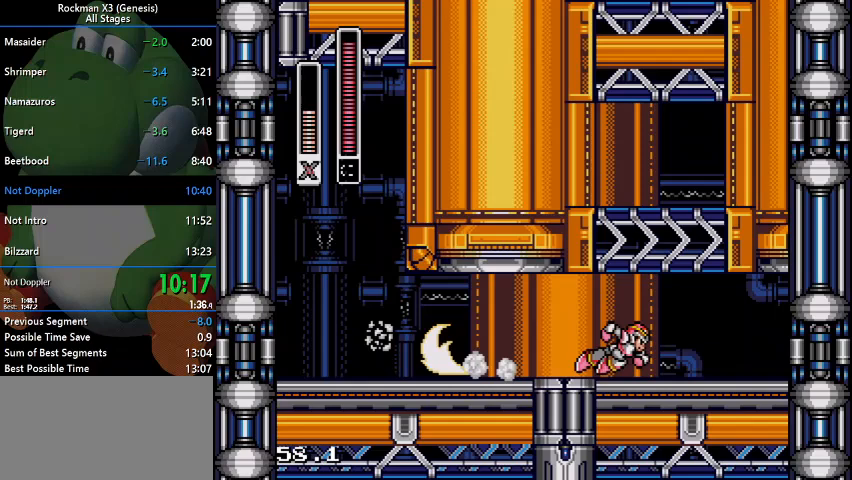
{"buttons": ["DPAD_RIGHT"], "events": []}
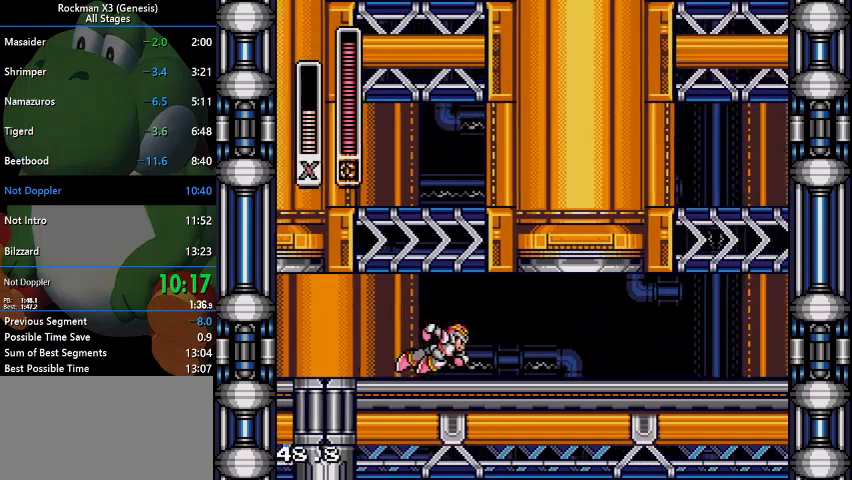
{"buttons": ["DPAD_RIGHT"], "events": []}
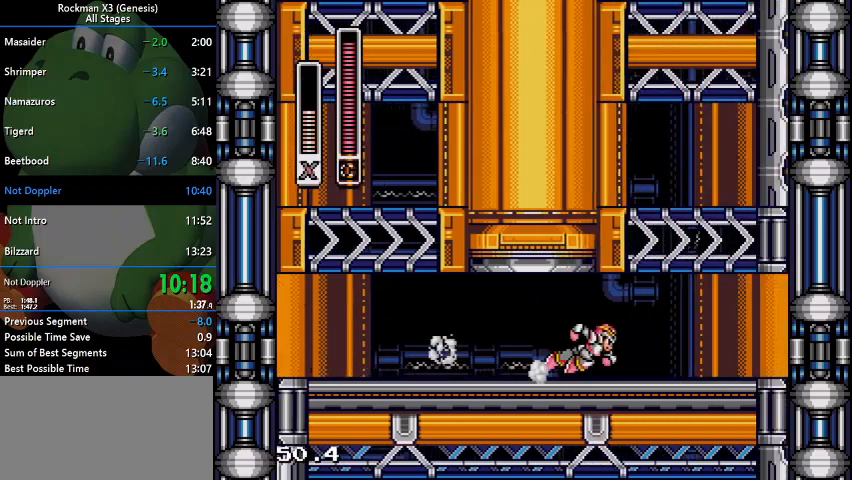
{"buttons": ["DPAD_RIGHT"], "events": []}
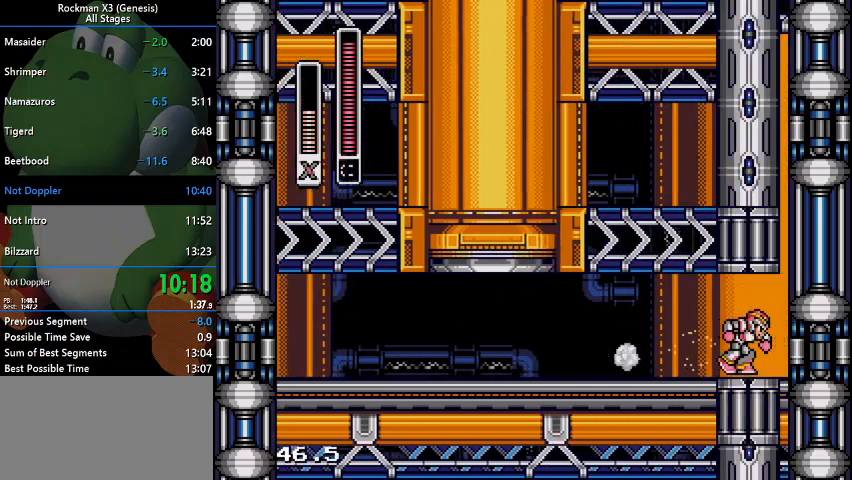
{"buttons": [], "events": [[267, "DPAD_RIGHT", "up"]]}
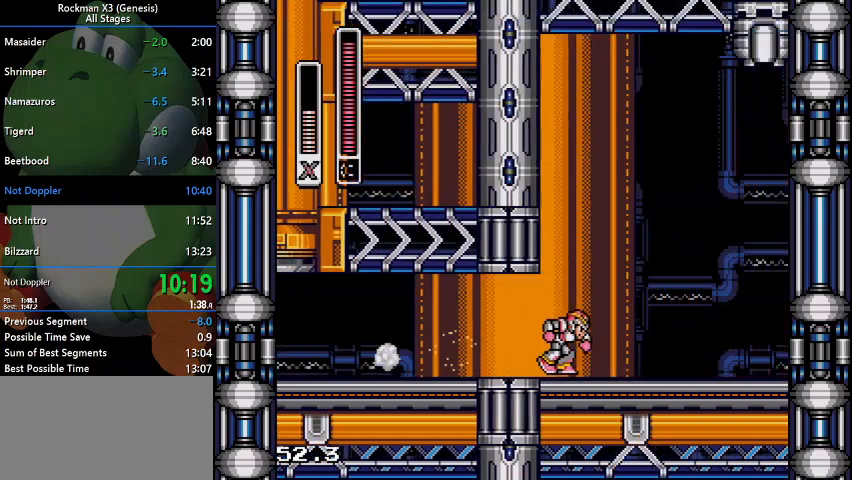
{"buttons": [], "events": []}
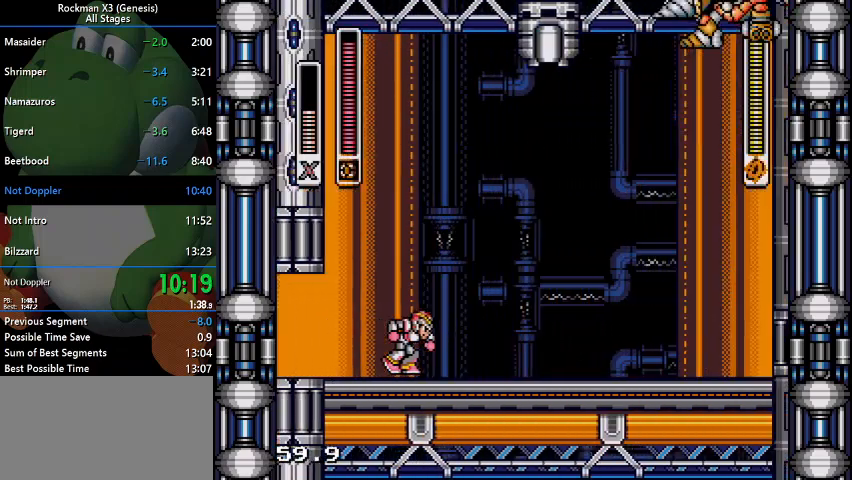
{"buttons": [], "events": []}
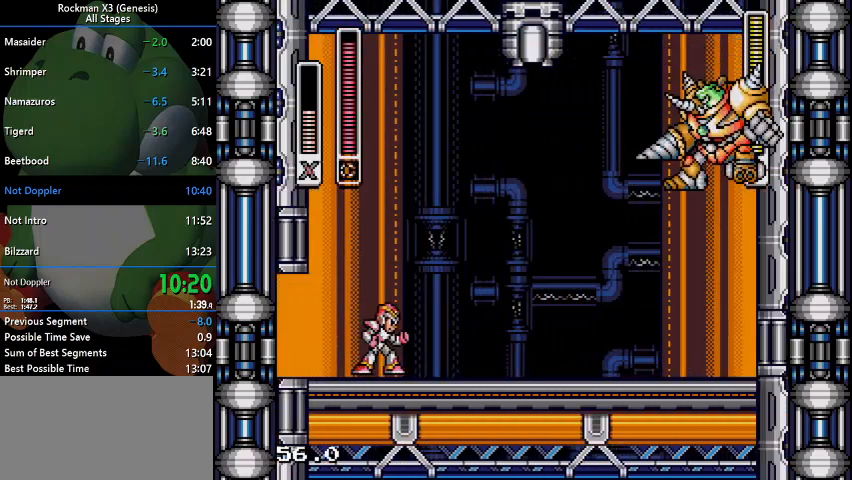
{"buttons": [], "events": []}
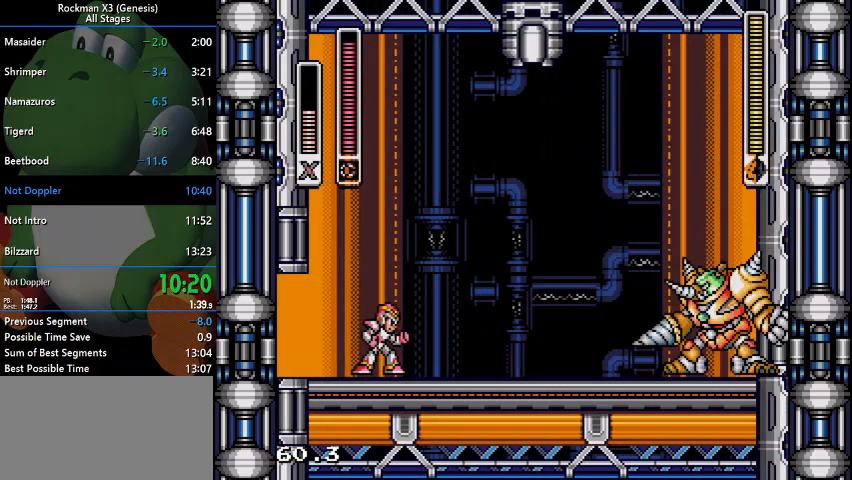
{"buttons": [], "events": []}
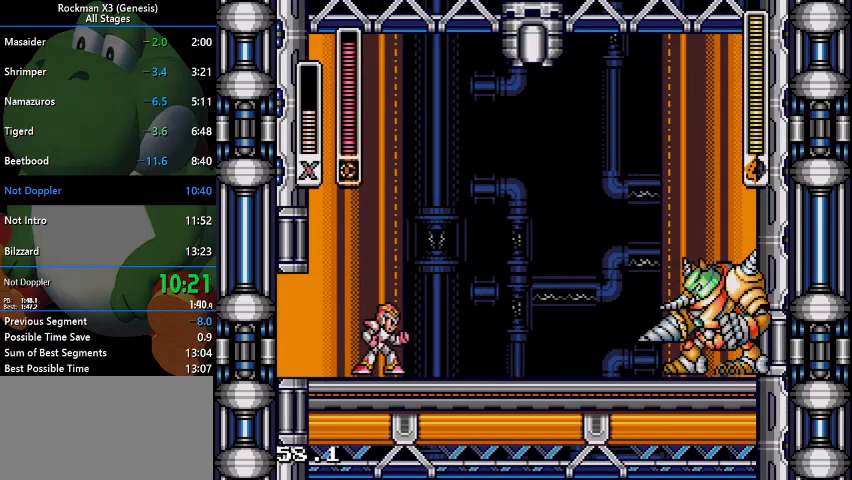
{"buttons": ["DPAD_RIGHT"], "events": [[33, "DPAD_RIGHT", "down"]]}
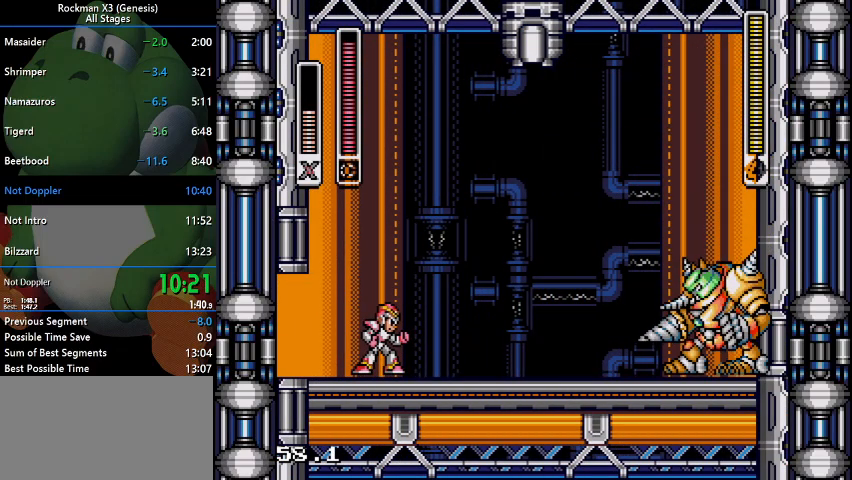
{"buttons": ["DPAD_RIGHT"], "events": []}
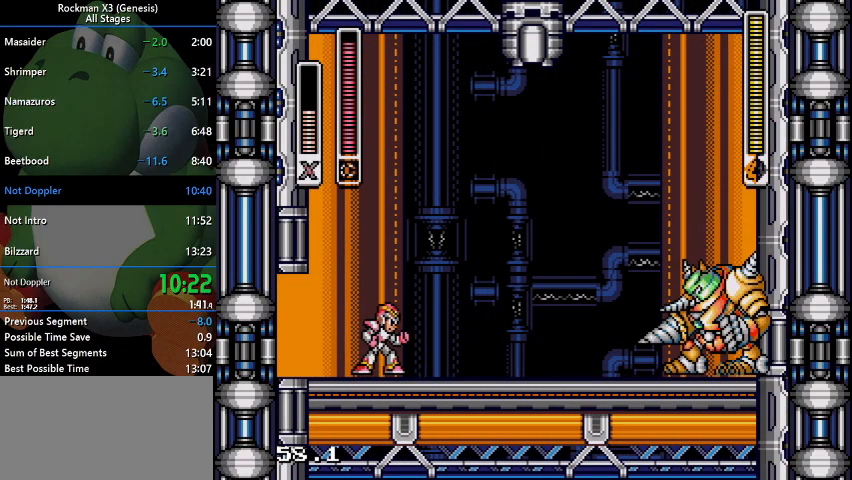
{"buttons": ["DPAD_RIGHT"], "events": []}
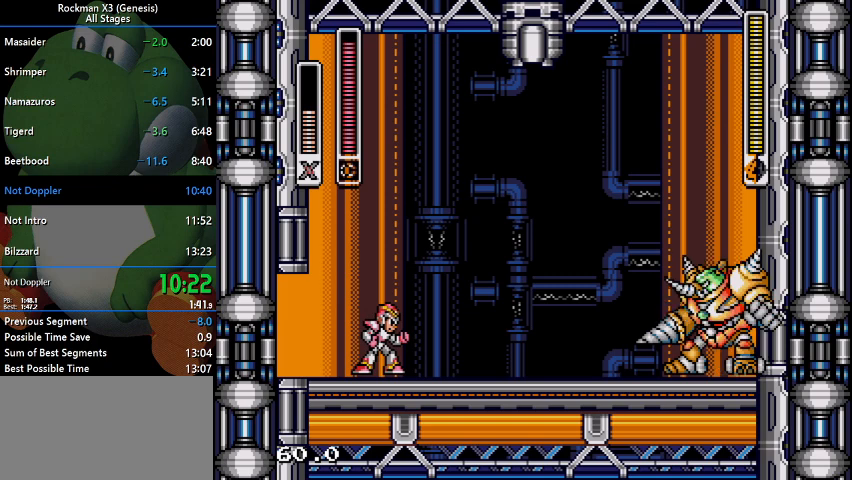
{"buttons": ["DPAD_RIGHT"], "events": []}